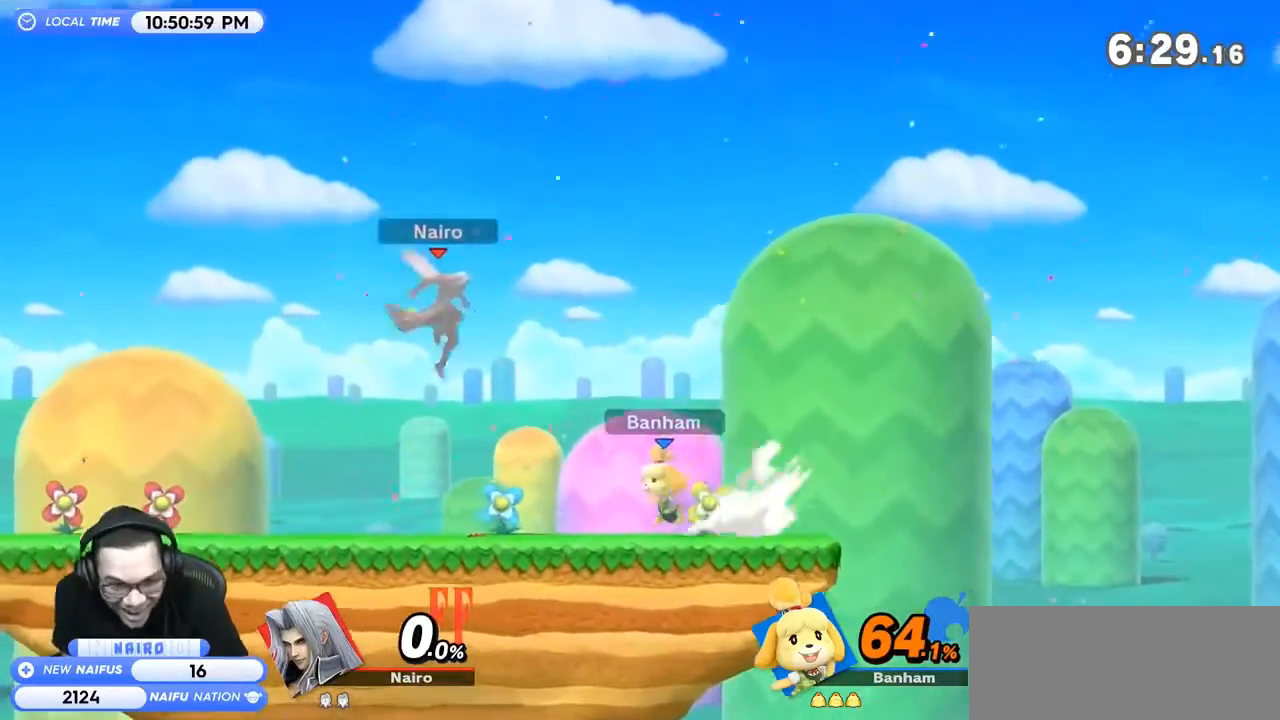
Gameplay with a controller (Nintendo layout); each line is a JSON object with the inputs held at the frame after it. "events" lists button and stick changes between this image and that frame as [ms after this image, input, new state], when the widget could be followed in between. Not read: L3 R3.
{"buttons": [], "left_stick": "center", "right_stick": "center", "events": [[100, "left_stick", "right"], [233, "left_stick", "center"], [367, "left_stick", "left"], [500, "left_stick", "center"]]}
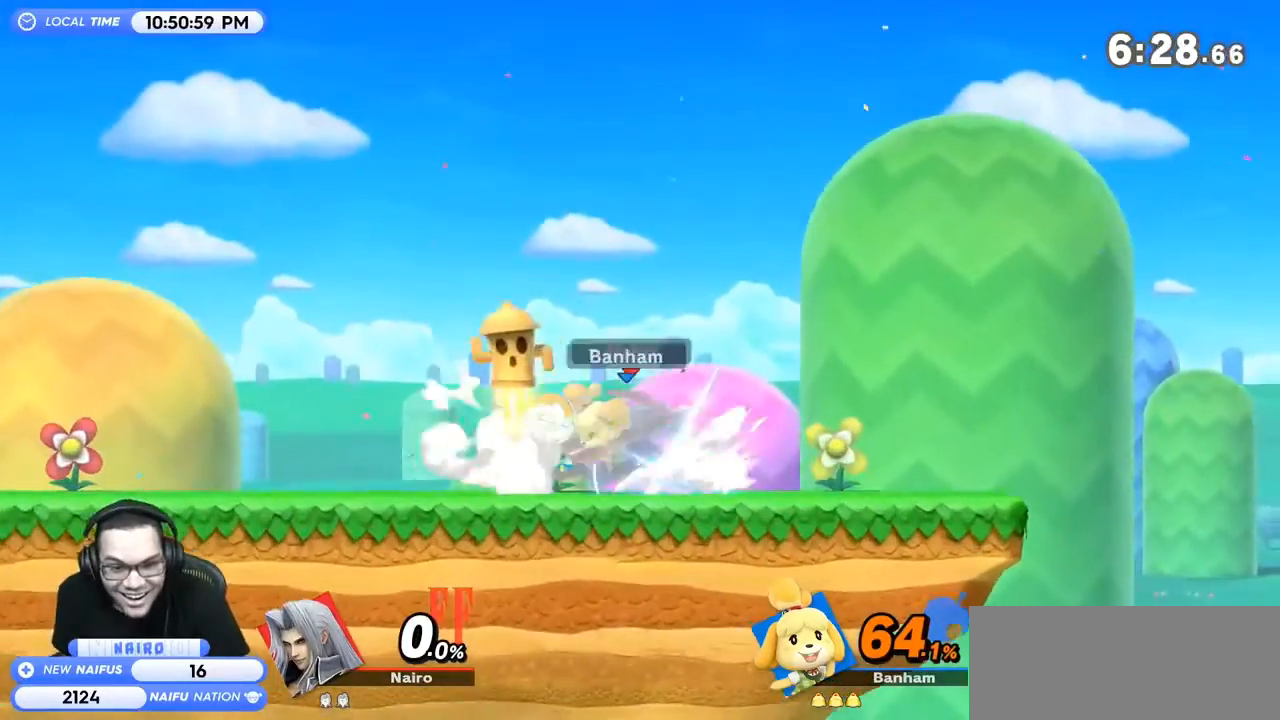
{"buttons": ["A"], "left_stick": "center", "right_stick": "center", "events": [[200, "left_stick", "left"], [233, "Z", "down"], [300, "Z", "up"], [333, "left_stick", "center"], [367, "A", "down"], [467, "A", "up"], [500, "A", "down"]]}
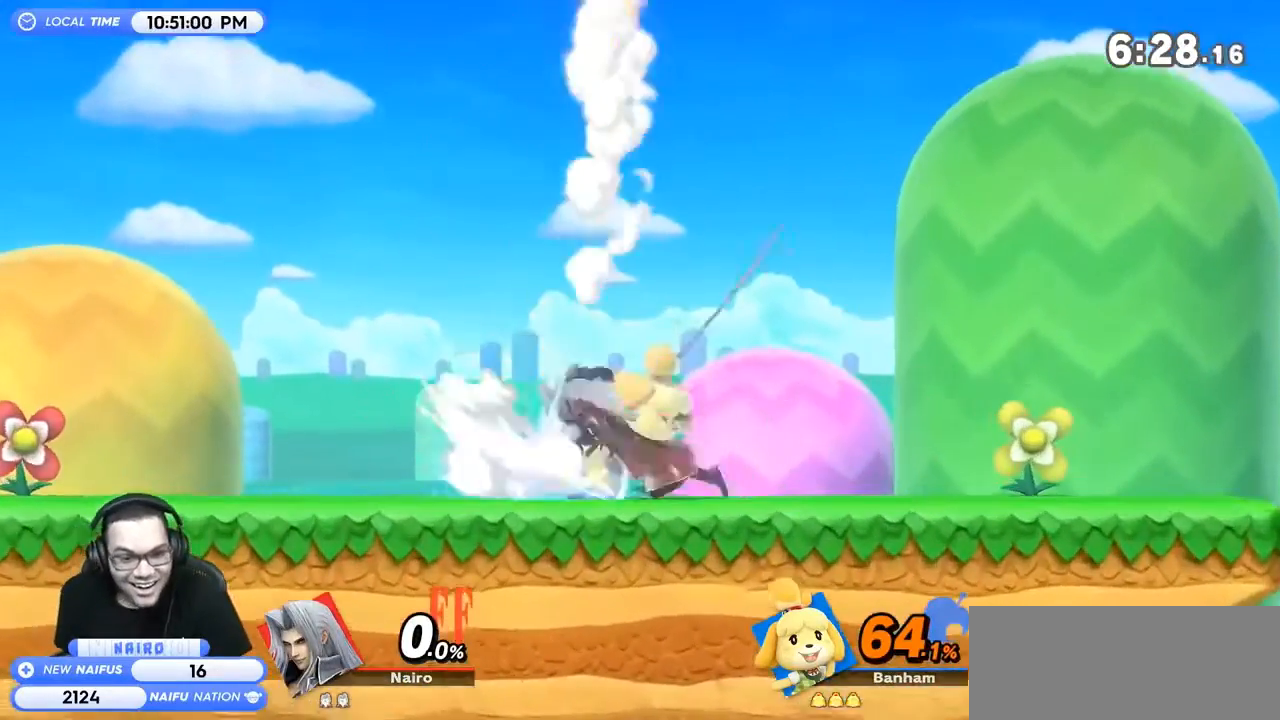
{"buttons": ["Y"], "left_stick": "center", "right_stick": "center", "events": [[67, "A", "up"], [167, "A", "down"], [233, "A", "up"], [467, "Y", "down"]]}
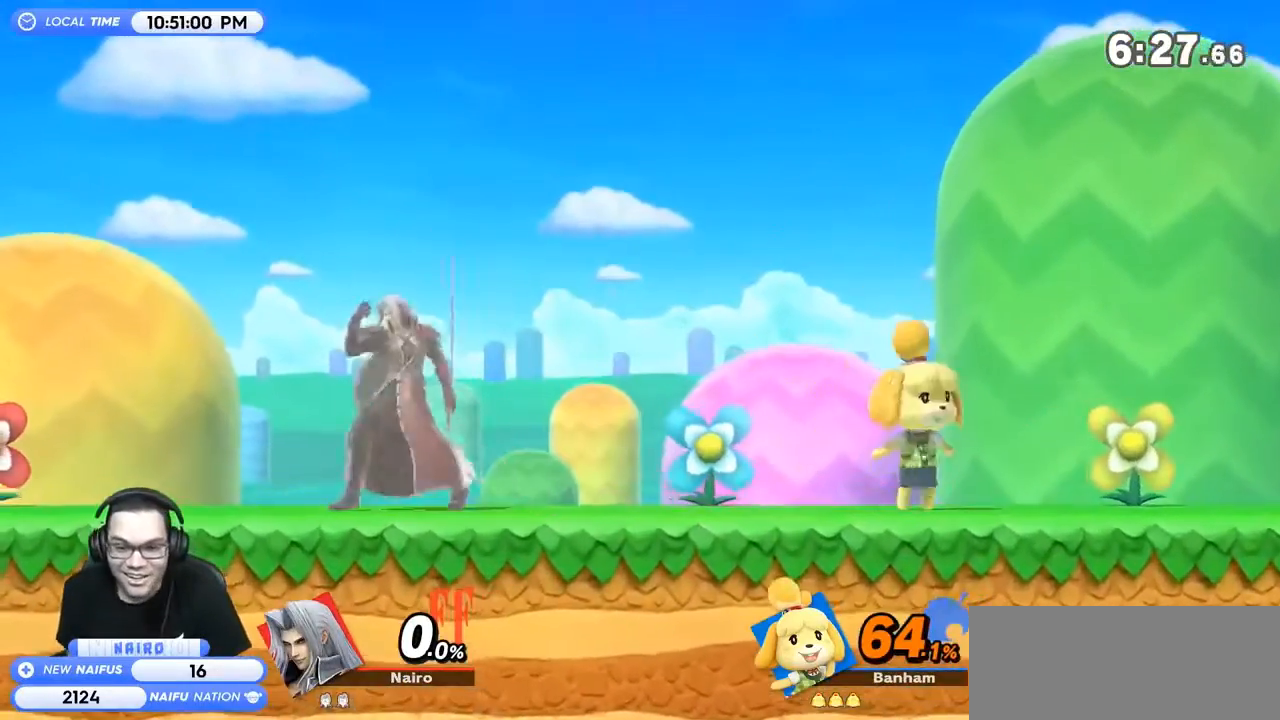
{"buttons": [], "left_stick": "right", "right_stick": "right", "events": [[100, "left_stick", "right"], [167, "Y", "up"], [467, "right_stick", "right"]]}
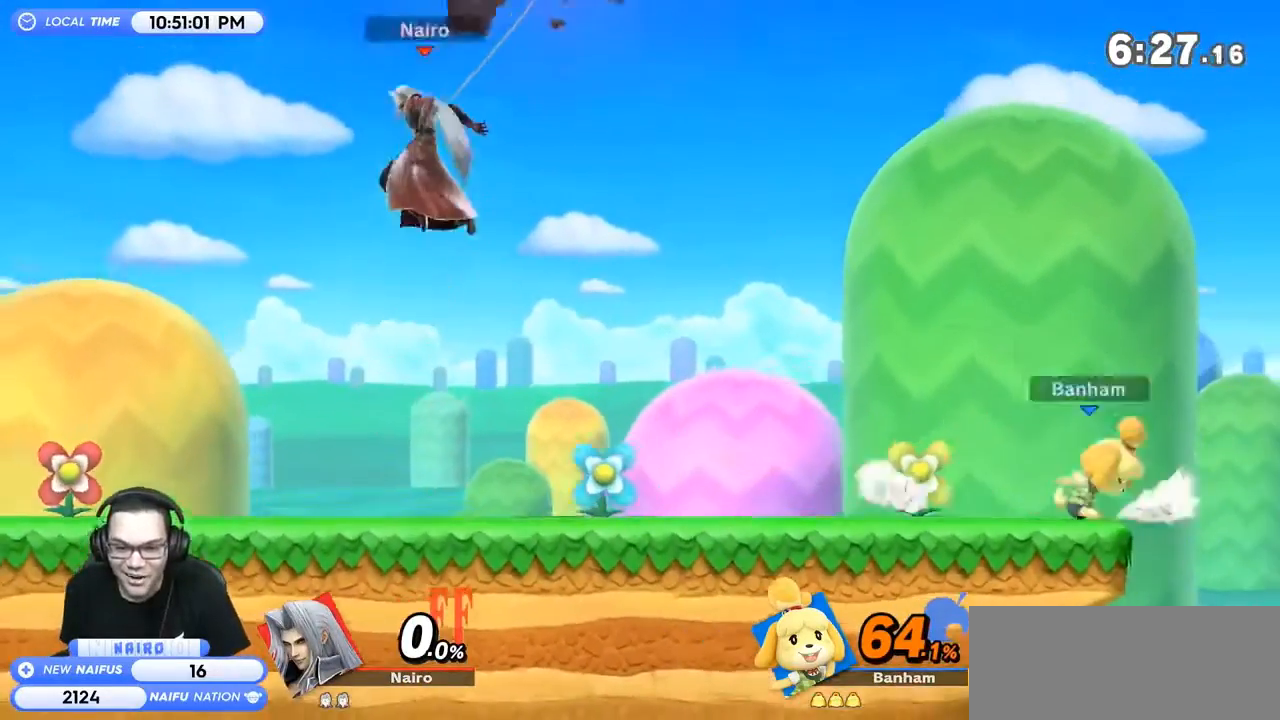
{"buttons": [], "left_stick": "center", "right_stick": "center", "events": [[33, "right_stick", "center"], [133, "left_stick", "down"], [233, "left_stick", "left"], [300, "left_stick", "center"]]}
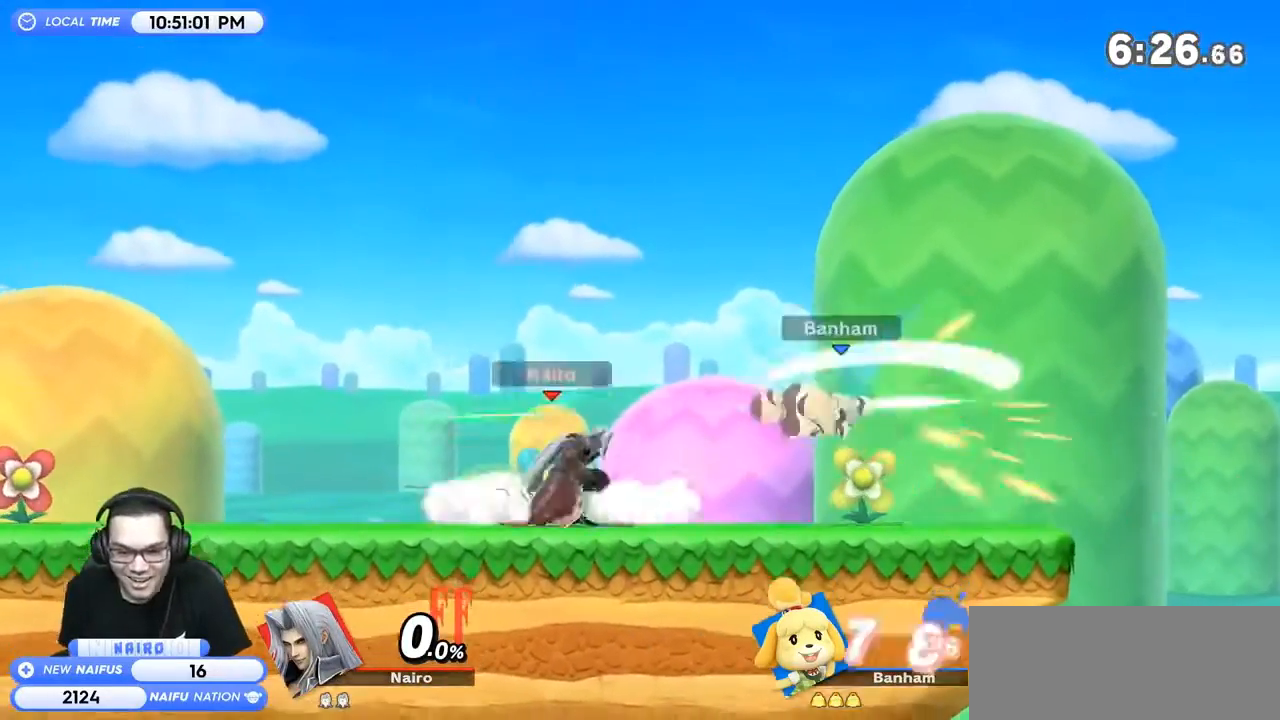
{"buttons": [], "left_stick": "right", "right_stick": "center", "events": [[33, "R1", "down"], [200, "R1", "up"], [367, "left_stick", "right"]]}
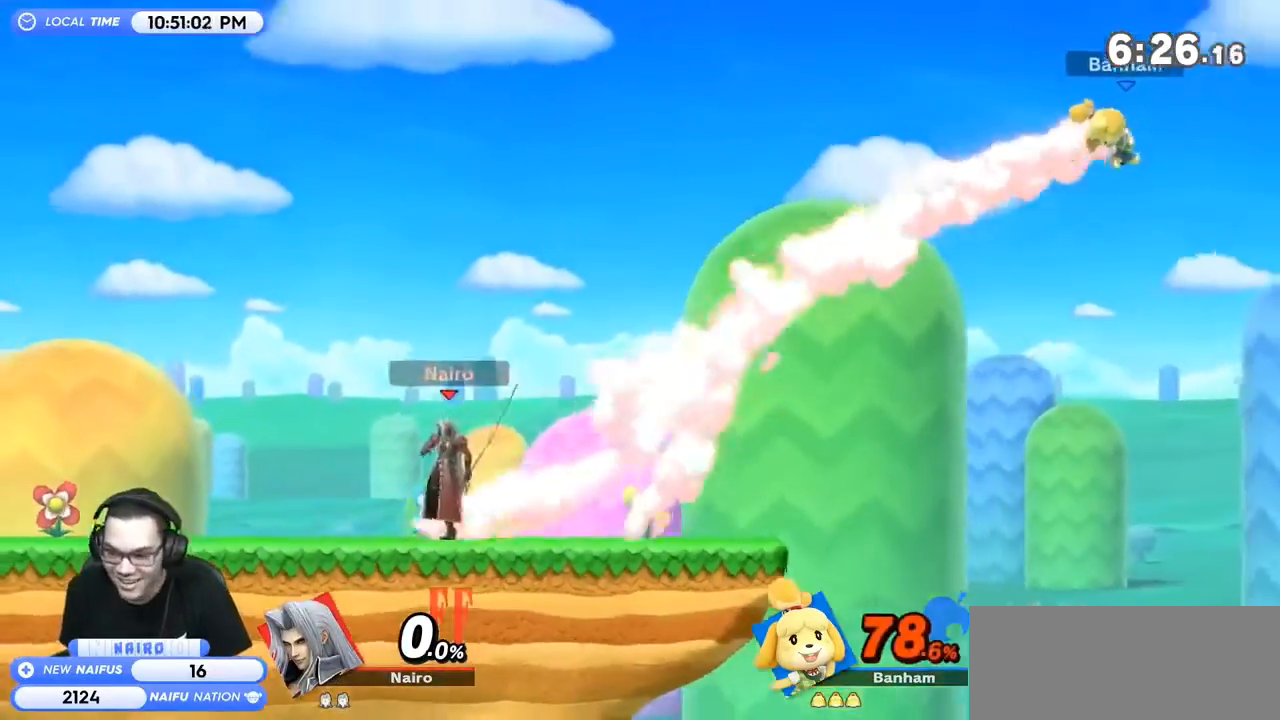
{"buttons": [], "left_stick": "down-right", "right_stick": "center", "events": [[467, "left_stick", "down-right"]]}
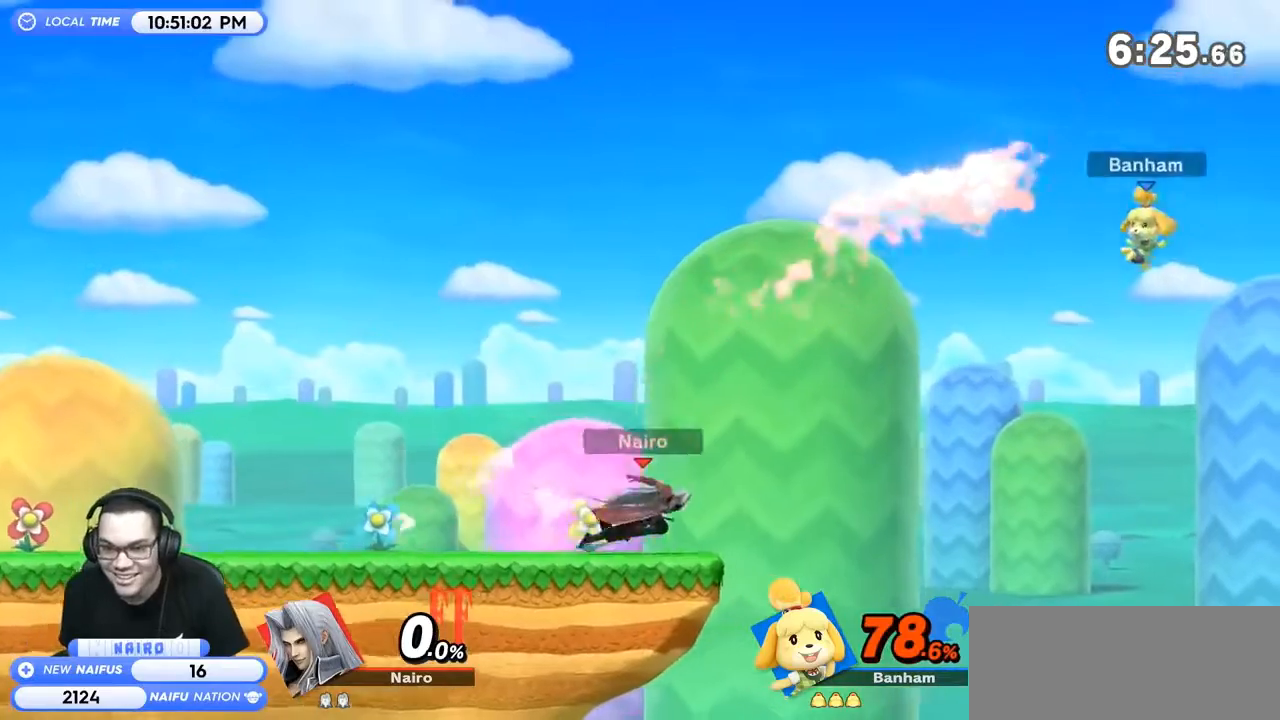
{"buttons": [], "left_stick": "left", "right_stick": "center", "events": [[133, "Y", "down"], [133, "left_stick", "right"], [167, "right_stick", "right"], [233, "right_stick", "center"], [300, "Y", "up"], [367, "left_stick", "left"]]}
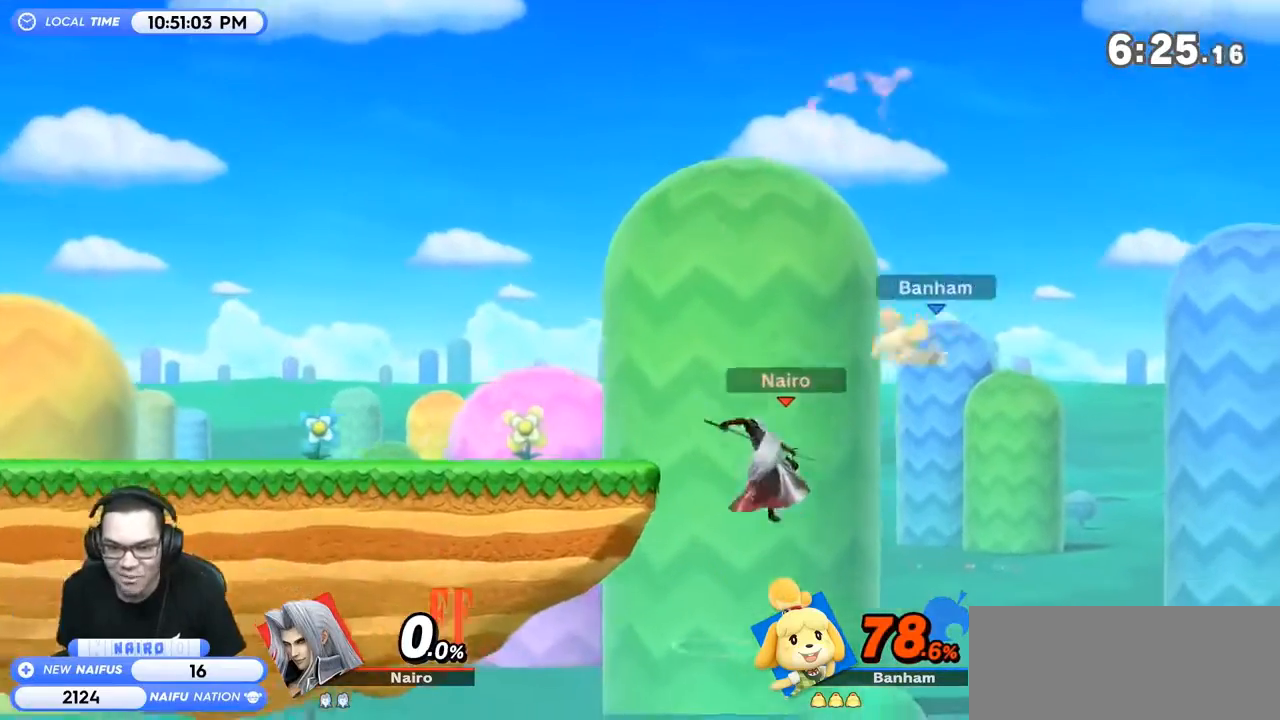
{"buttons": ["B"], "left_stick": "up-left", "right_stick": "center", "events": [[167, "left_stick", "center"], [333, "left_stick", "down"], [433, "left_stick", "up-left"], [500, "B", "down"]]}
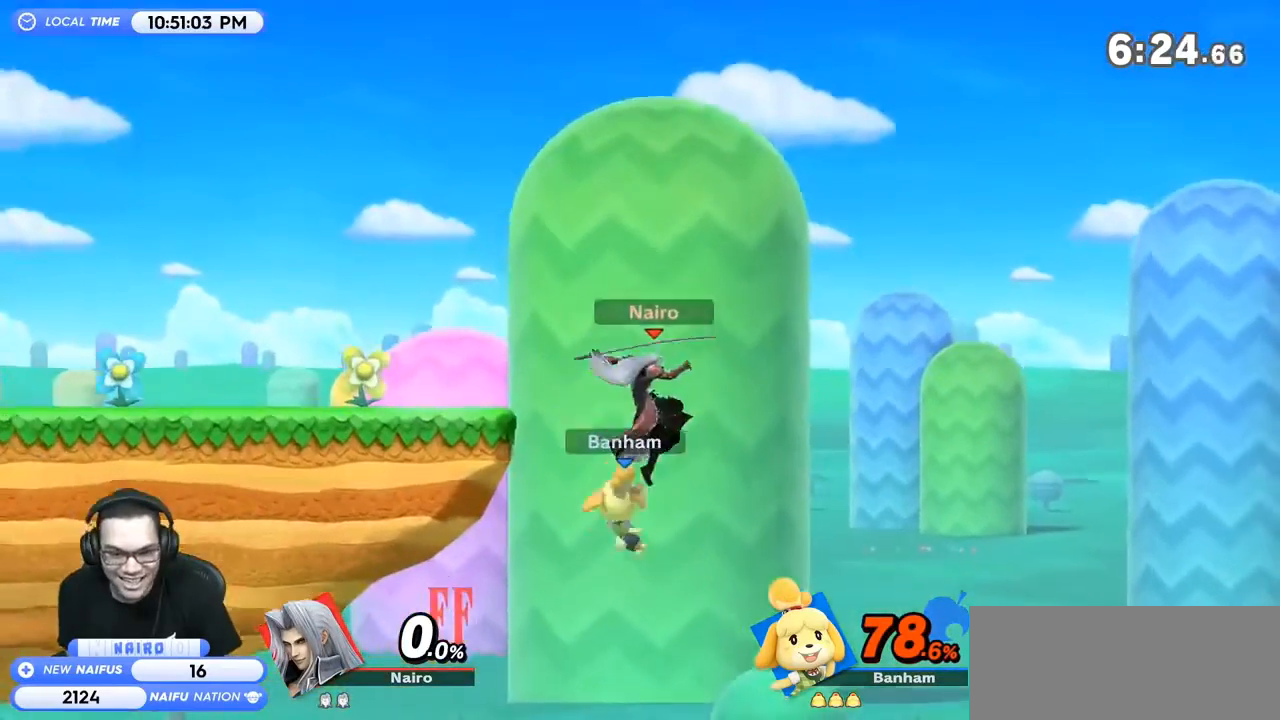
{"buttons": [], "left_stick": "up-left", "right_stick": "center", "events": [[133, "B", "up"]]}
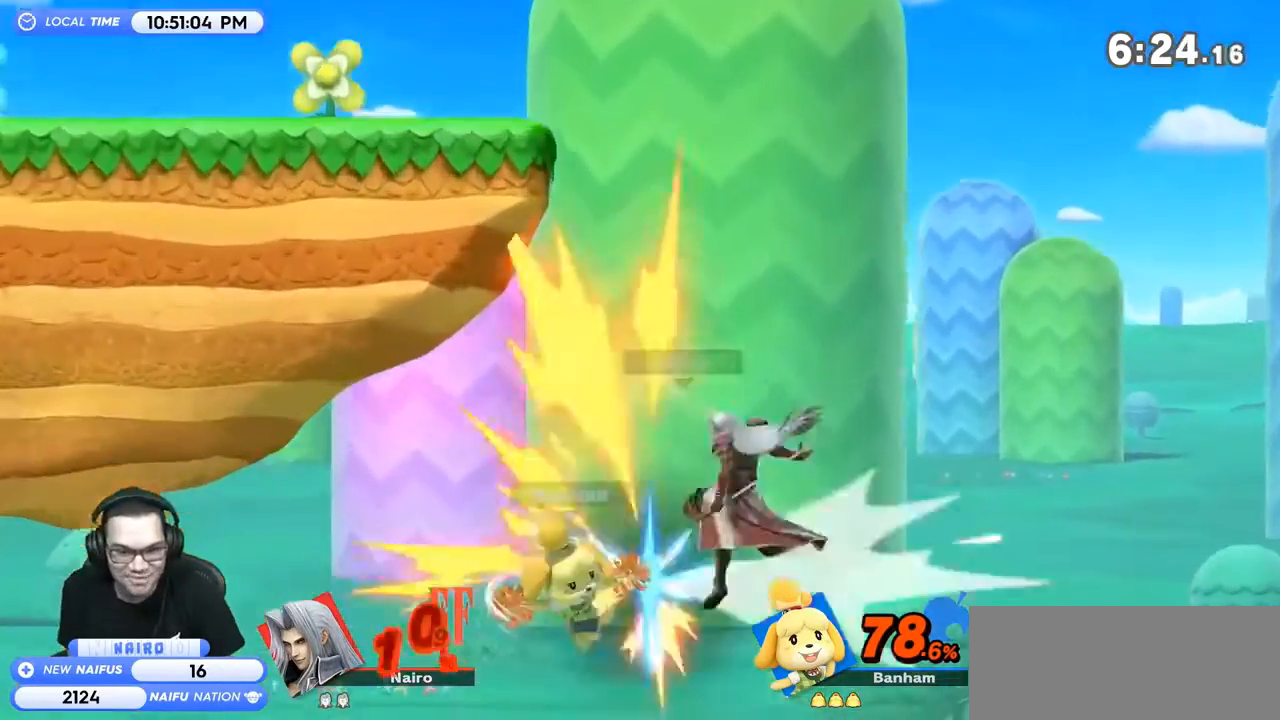
{"buttons": [], "left_stick": "up-left", "right_stick": "center", "events": [[300, "B", "down"], [433, "B", "up"]]}
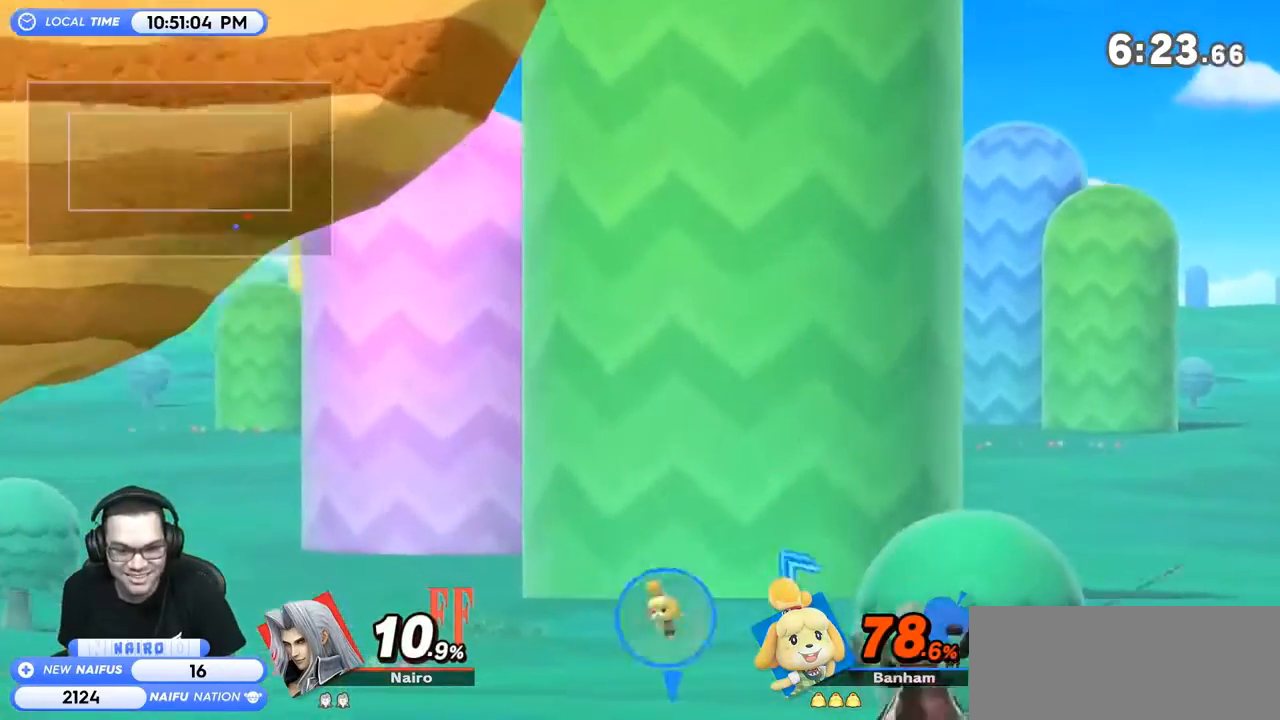
{"buttons": [], "left_stick": "up-left", "right_stick": "center", "events": []}
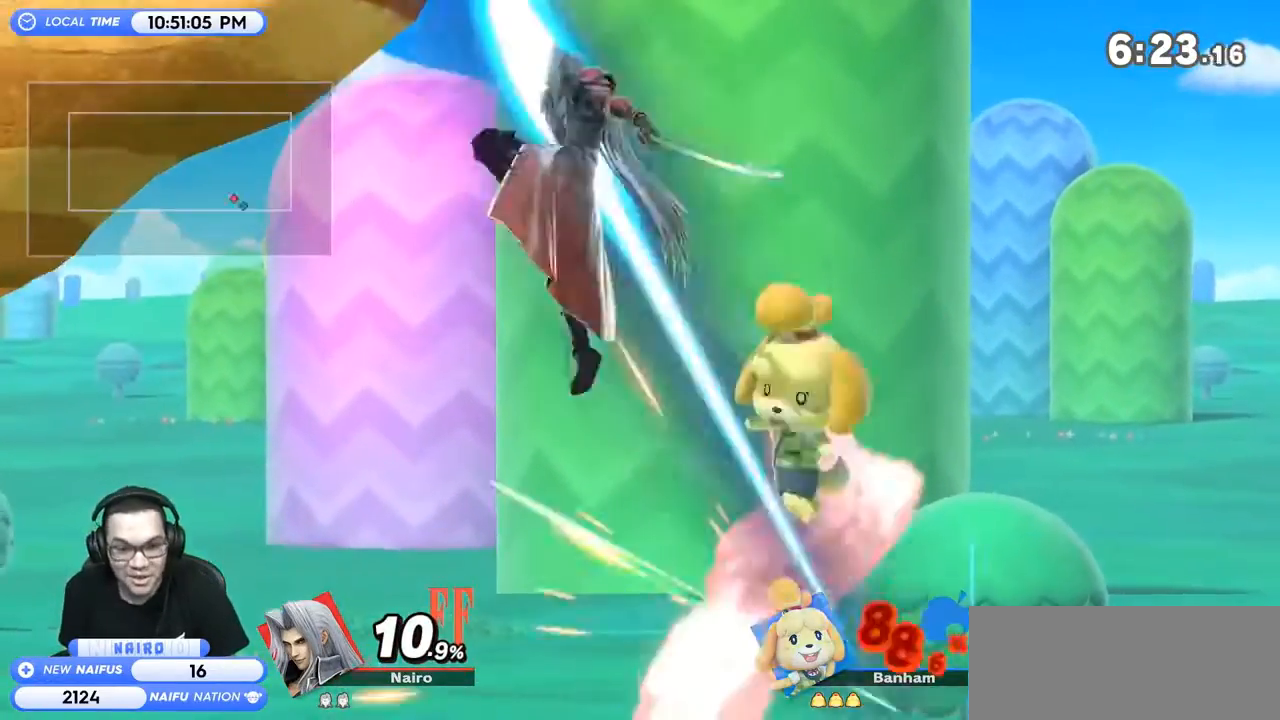
{"buttons": [], "left_stick": "right", "right_stick": "center", "events": [[267, "left_stick", "center"], [500, "left_stick", "right"]]}
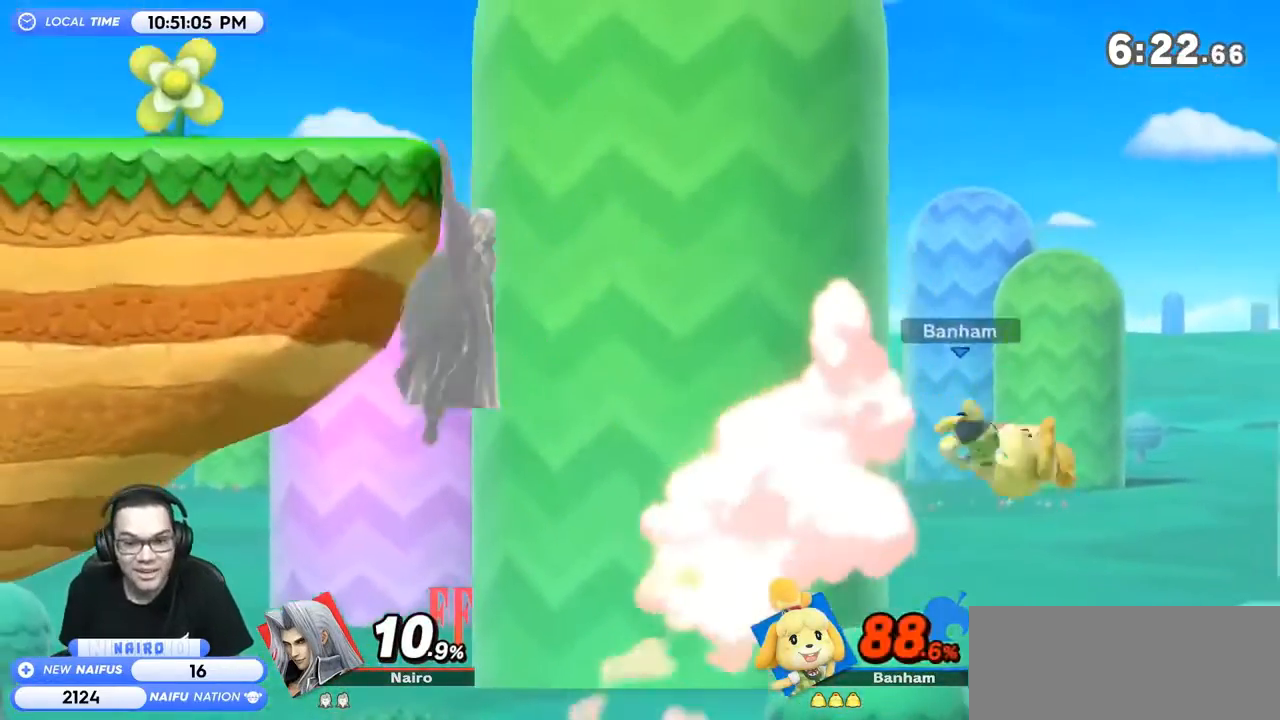
{"buttons": [], "left_stick": "left", "right_stick": "center", "events": [[300, "left_stick", "left"]]}
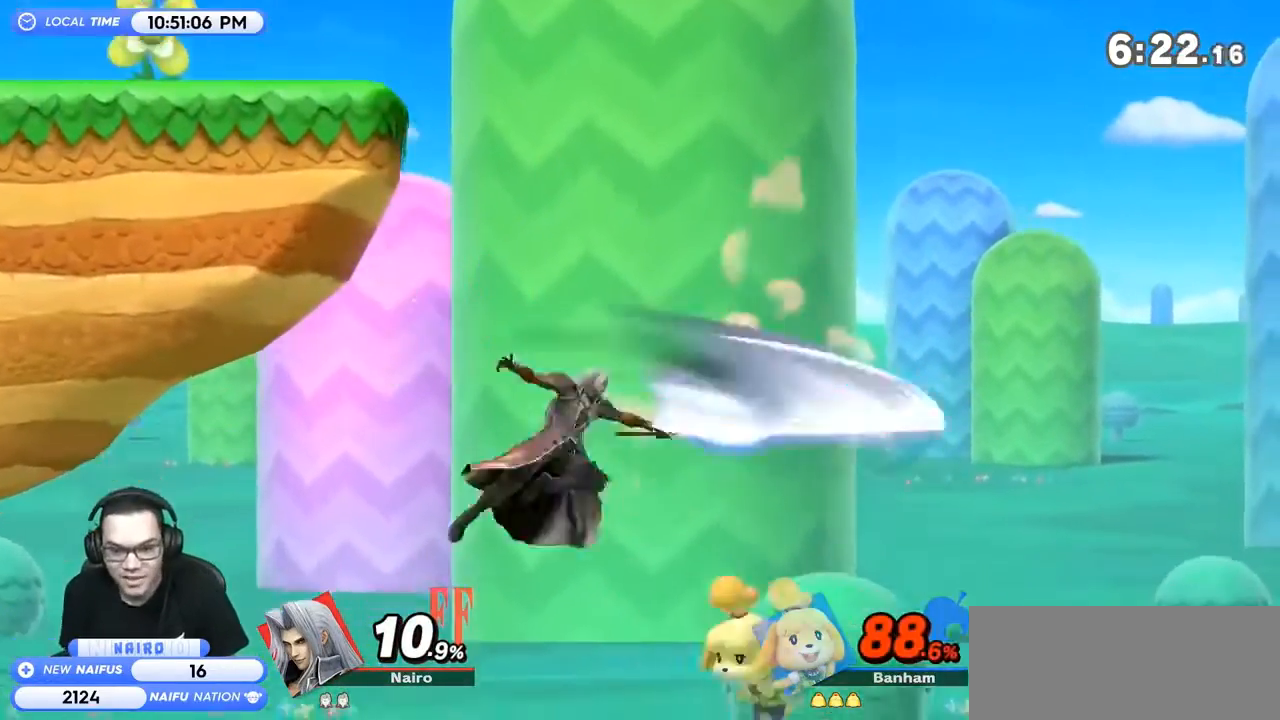
{"buttons": ["Y"], "left_stick": "left", "right_stick": "center", "events": [[167, "left_stick", "center"], [267, "Y", "down"], [367, "Y", "up"], [467, "Y", "down"], [467, "left_stick", "left"]]}
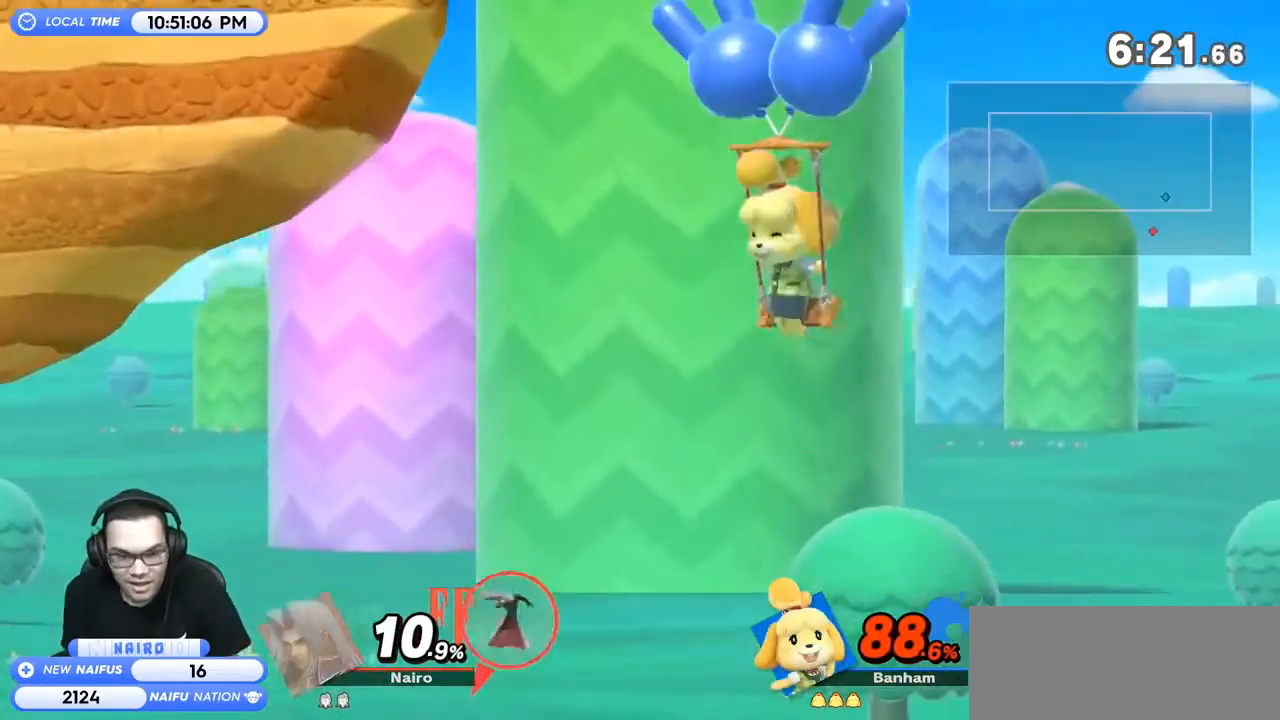
{"buttons": ["B"], "left_stick": "up", "right_stick": "center", "events": [[100, "Y", "up"], [233, "left_stick", "up-right"], [300, "B", "down"], [433, "left_stick", "up"]]}
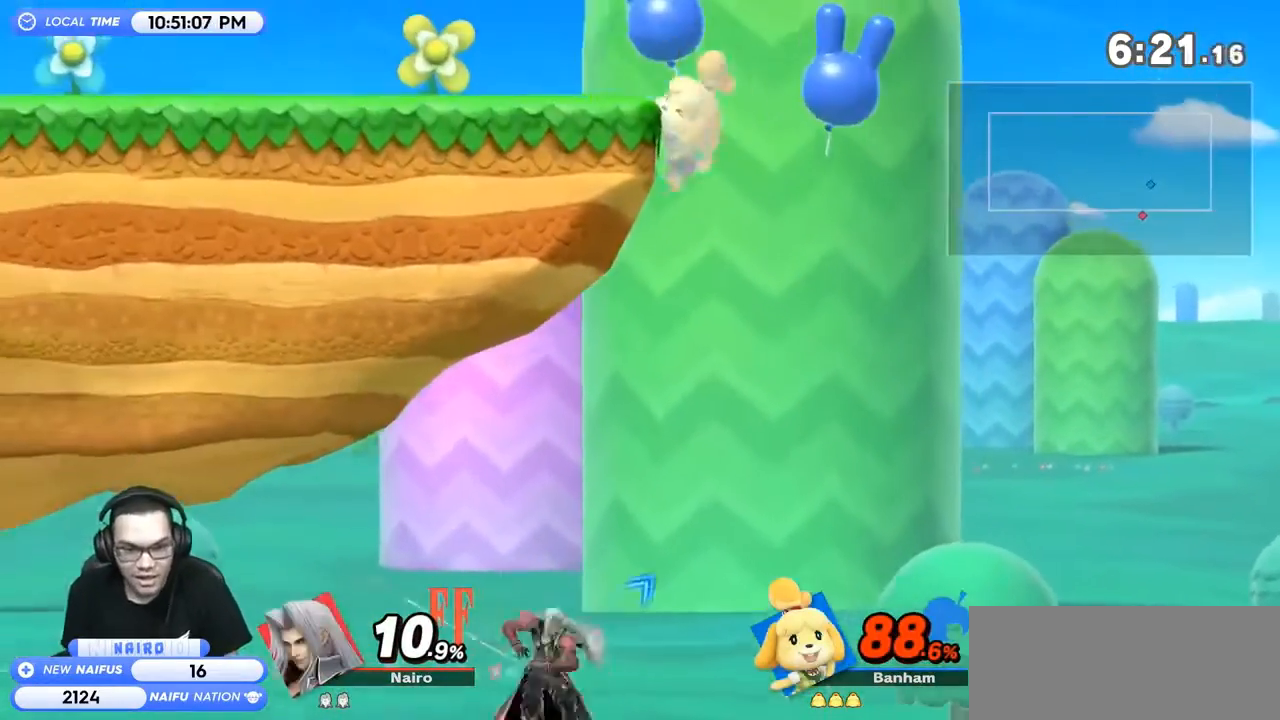
{"buttons": ["B"], "left_stick": "up", "right_stick": "center", "events": []}
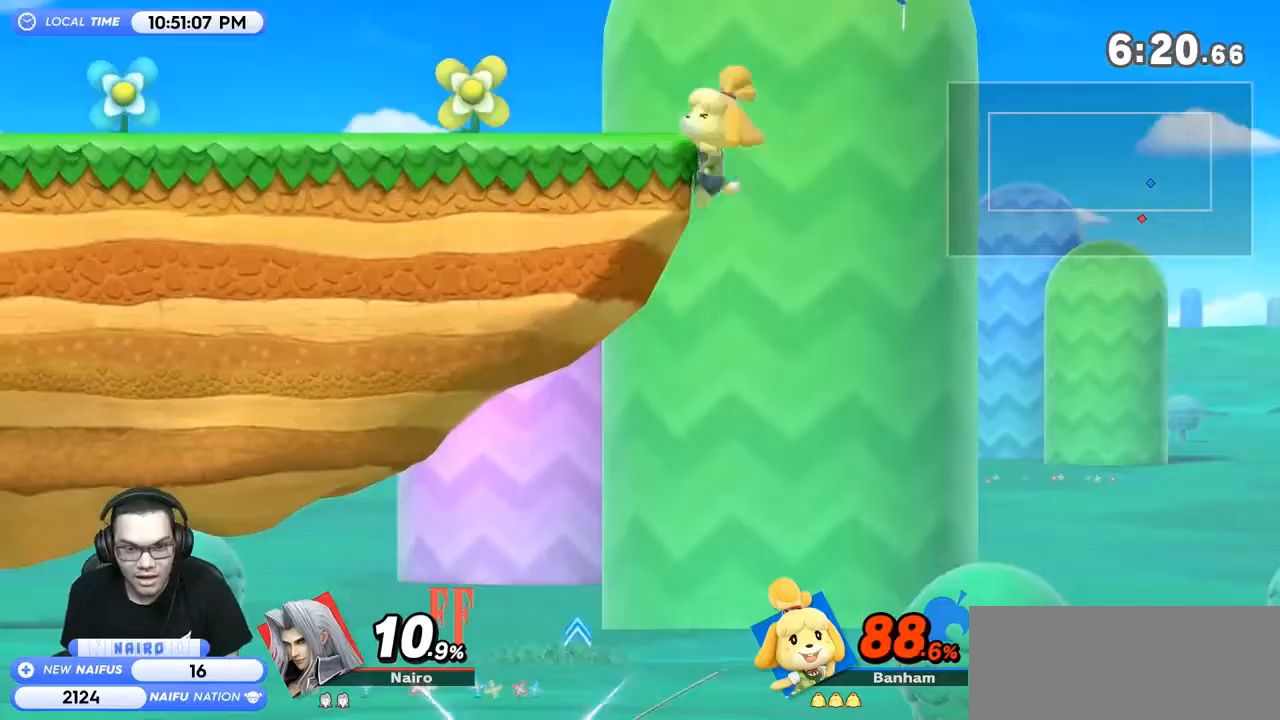
{"buttons": [], "left_stick": "center", "right_stick": "center", "events": [[233, "left_stick", "up-left"], [333, "B", "up"], [367, "left_stick", "center"]]}
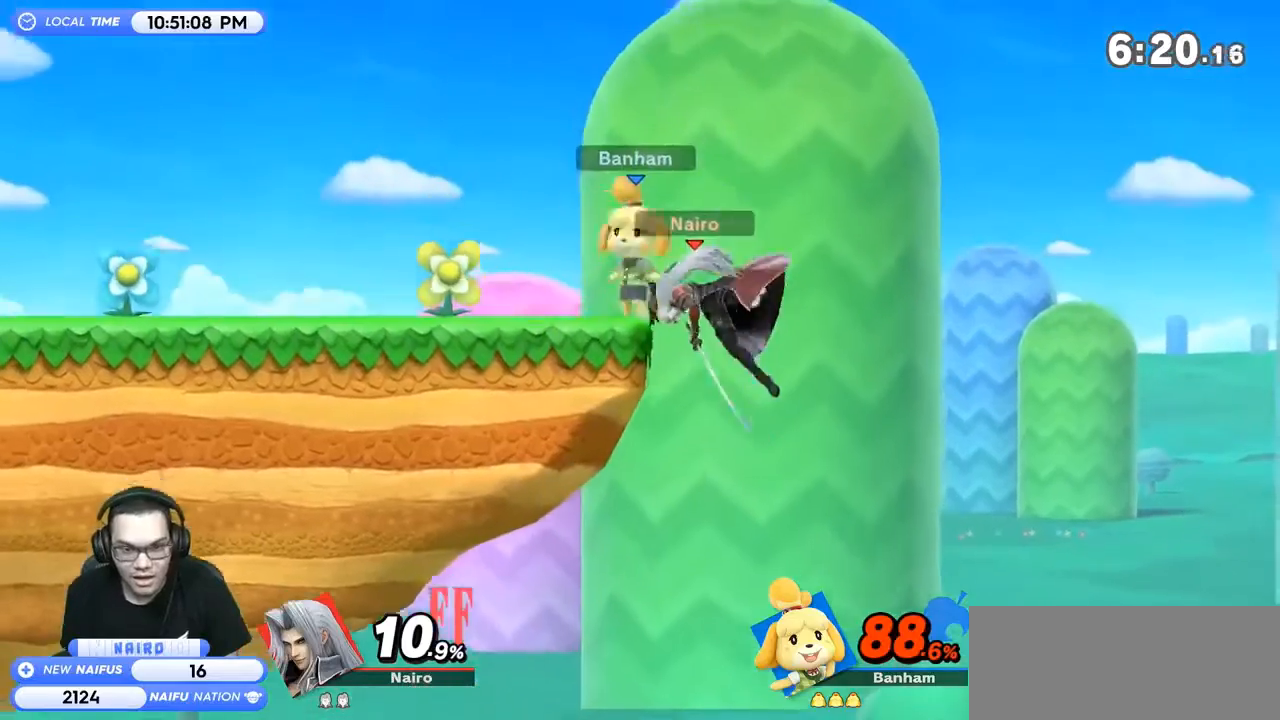
{"buttons": [], "left_stick": "left", "right_stick": "center", "events": [[167, "left_stick", "left"], [333, "left_stick", "center"], [400, "left_stick", "left"]]}
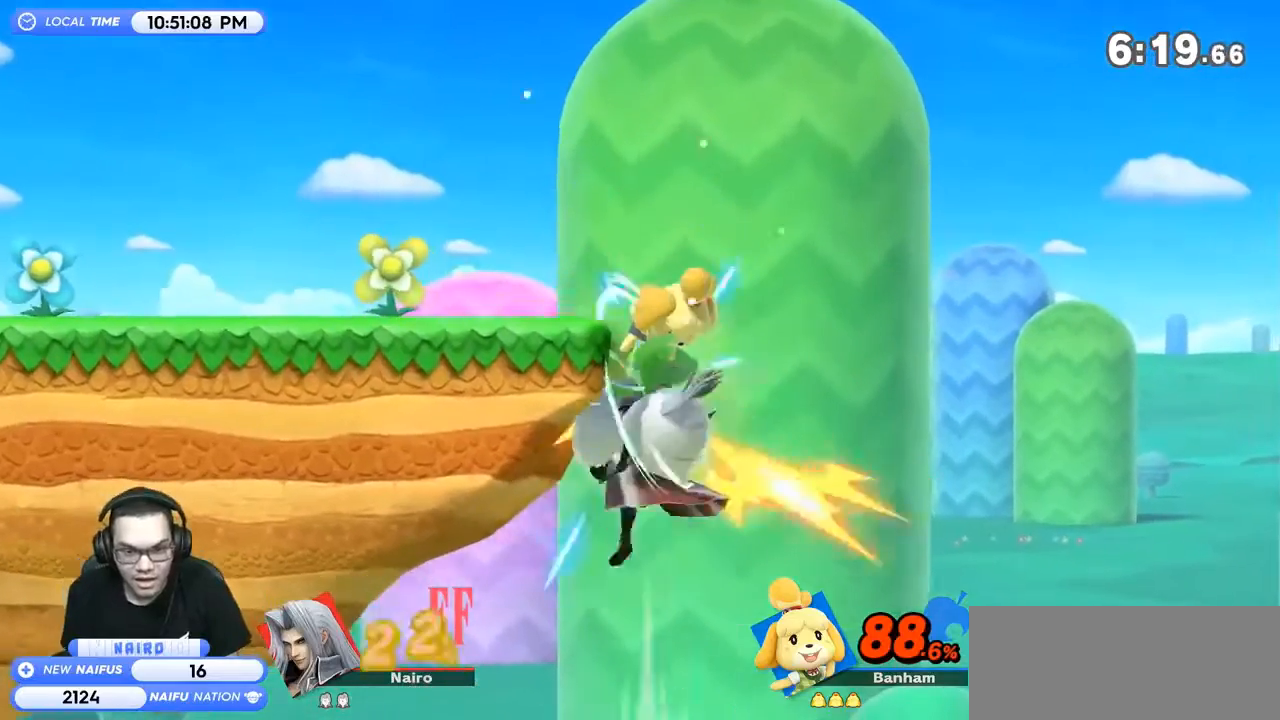
{"buttons": [], "left_stick": "center", "right_stick": "center", "events": [[67, "left_stick", "center"], [233, "Y", "down"], [367, "Y", "up"], [400, "Y", "down"], [433, "A", "down"], [433, "Y", "up"], [500, "A", "up"]]}
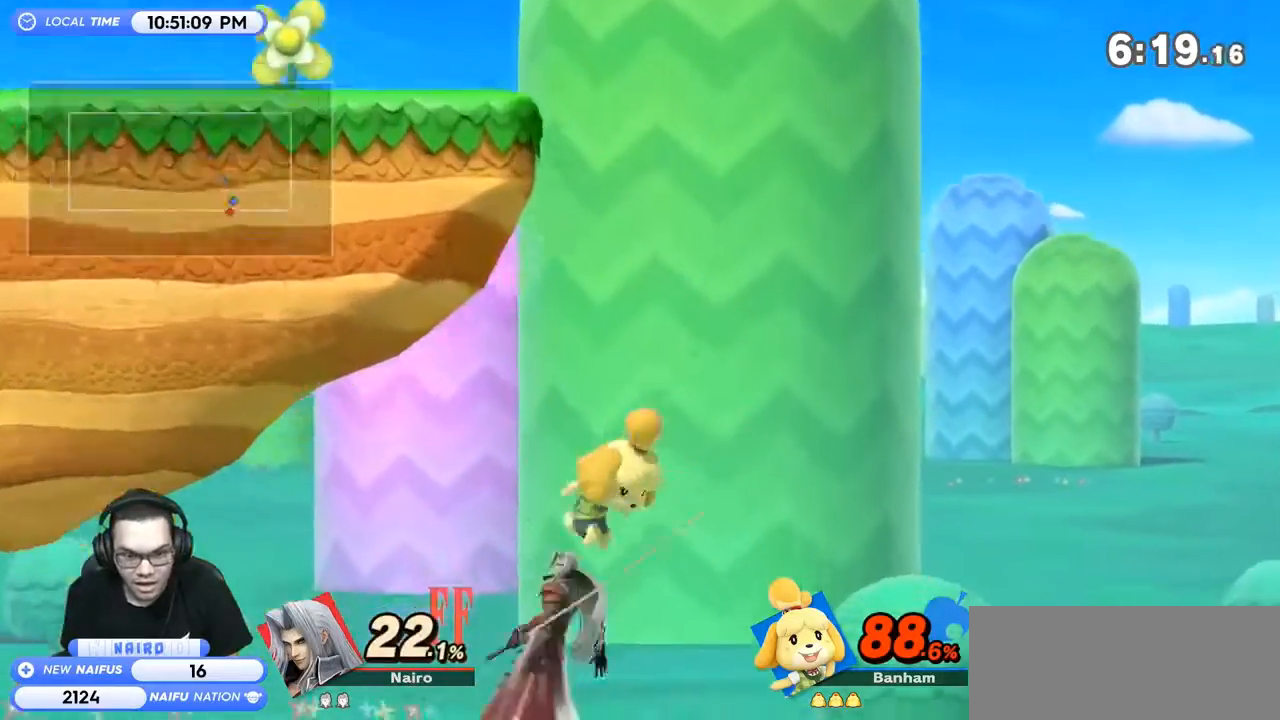
{"buttons": ["B"], "left_stick": "up", "right_stick": "center", "events": [[200, "left_stick", "up-left"], [333, "left_stick", "up"], [467, "B", "down"]]}
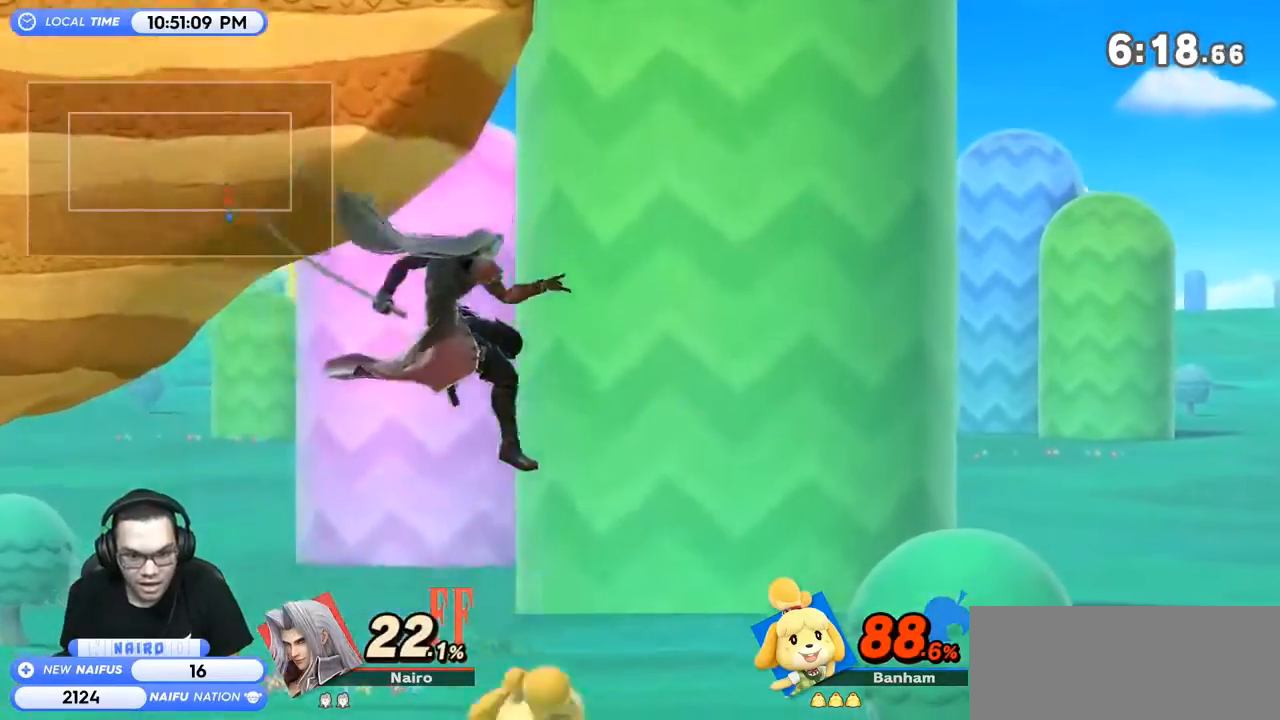
{"buttons": ["B"], "left_stick": "up-right", "right_stick": "center", "events": [[67, "B", "up"], [333, "B", "down"], [500, "left_stick", "up-right"]]}
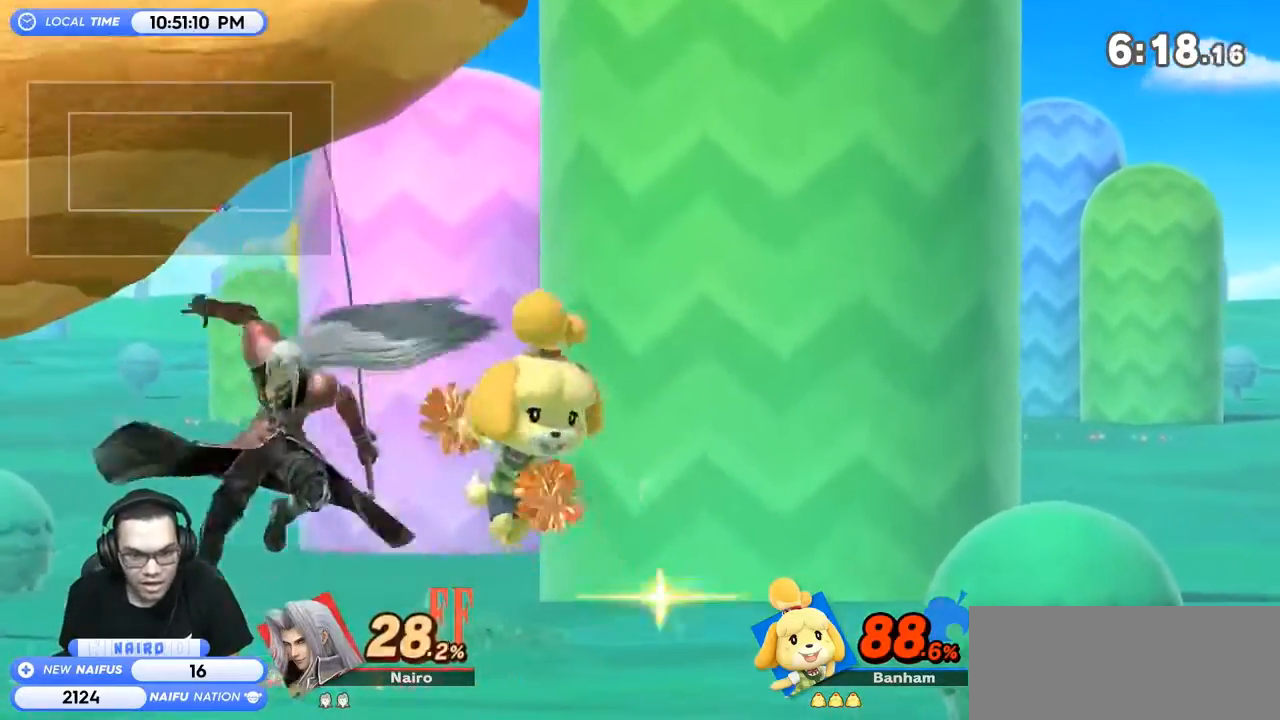
{"buttons": ["R1"], "left_stick": "up", "right_stick": "center", "events": [[67, "B", "up"], [167, "left_stick", "up"], [333, "R1", "down"]]}
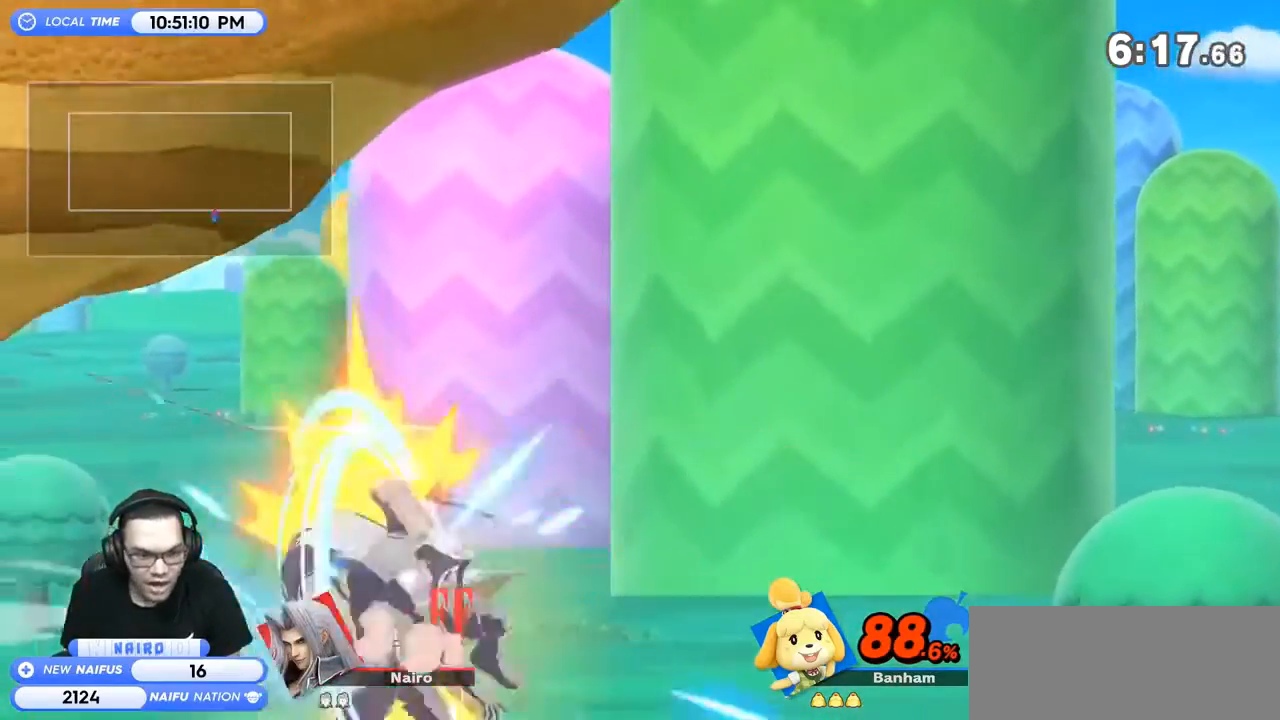
{"buttons": ["B"], "left_stick": "up-right", "right_stick": "center", "events": [[33, "R1", "up"], [67, "B", "down"], [300, "left_stick", "up-right"]]}
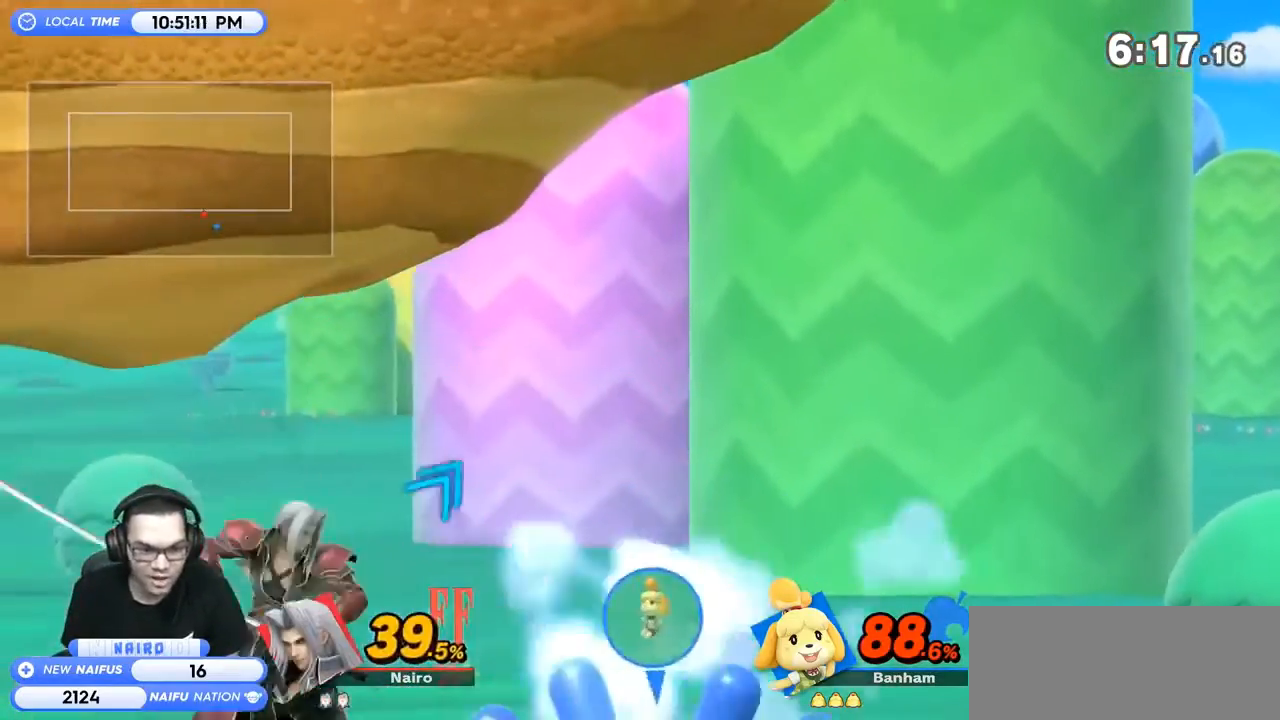
{"buttons": ["B"], "left_stick": "up-right", "right_stick": "center", "events": []}
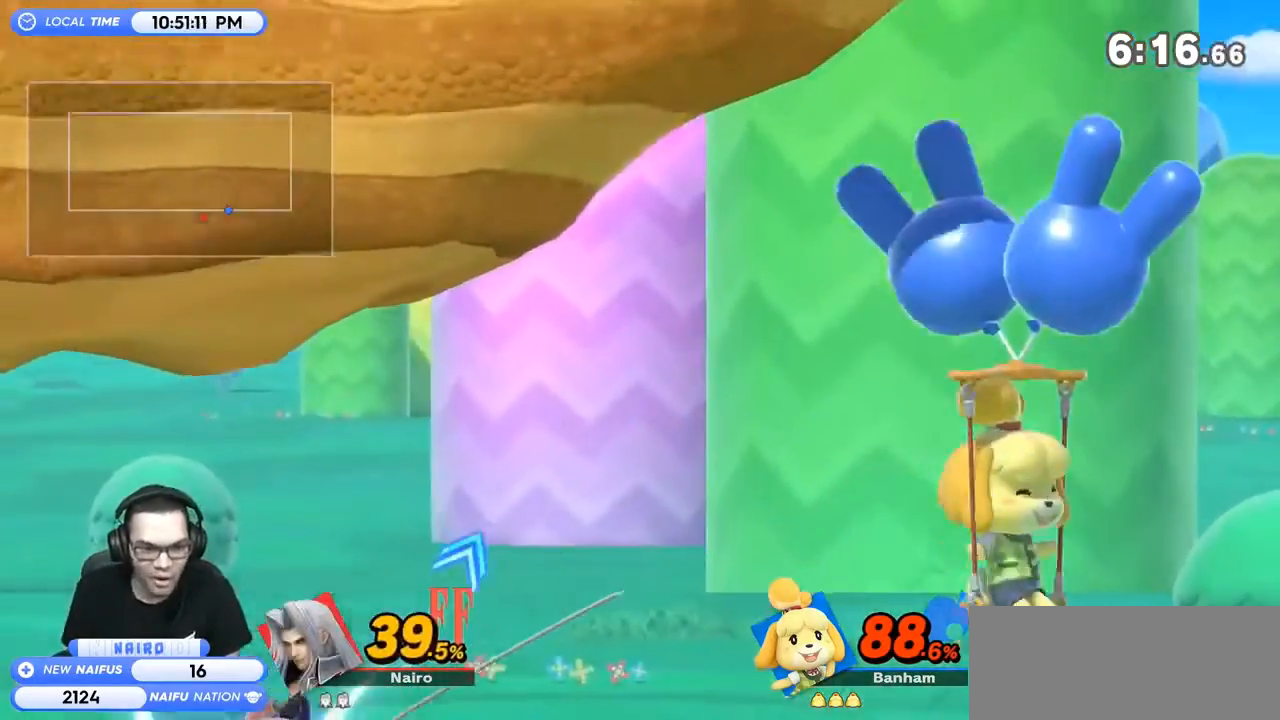
{"buttons": [], "left_stick": "up-left", "right_stick": "center", "events": [[167, "B", "up"], [200, "left_stick", "up-left"]]}
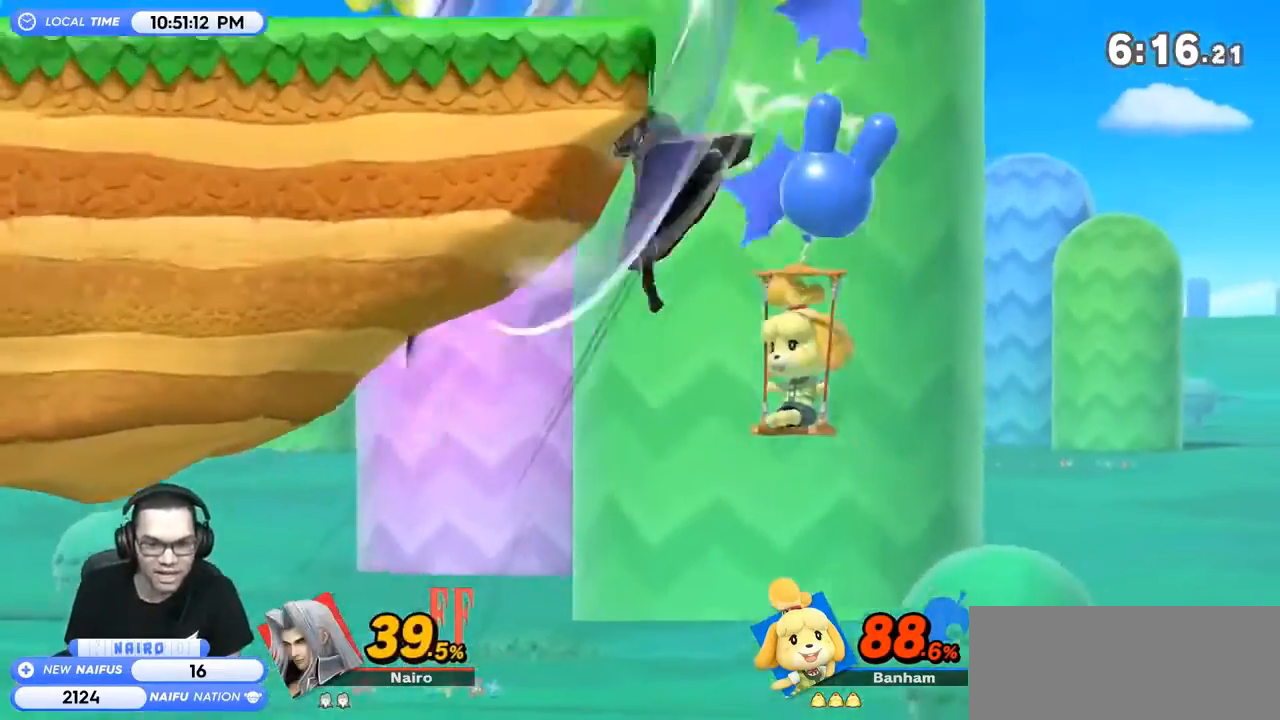
{"buttons": [], "left_stick": "left", "right_stick": "center", "events": [[167, "R1", "down"], [400, "left_stick", "left"], [433, "R1", "up"]]}
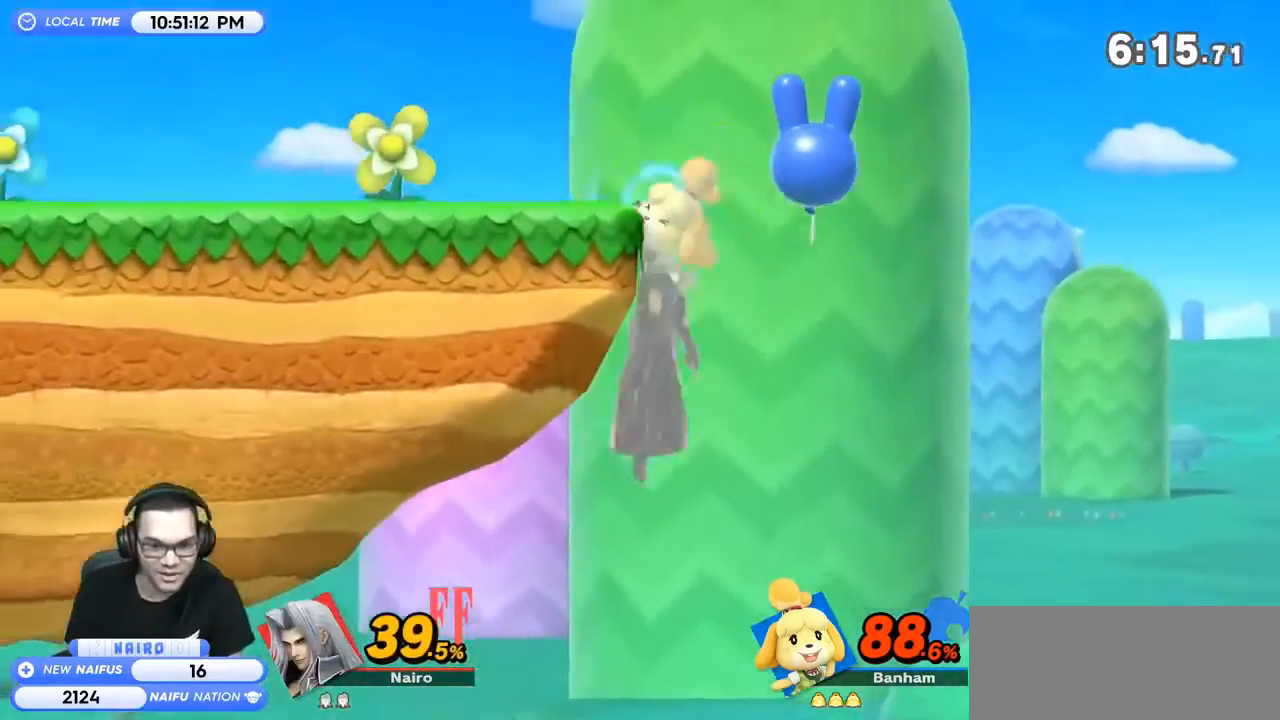
{"buttons": [], "left_stick": "left", "right_stick": "center", "events": [[233, "left_stick", "center"], [433, "left_stick", "left"]]}
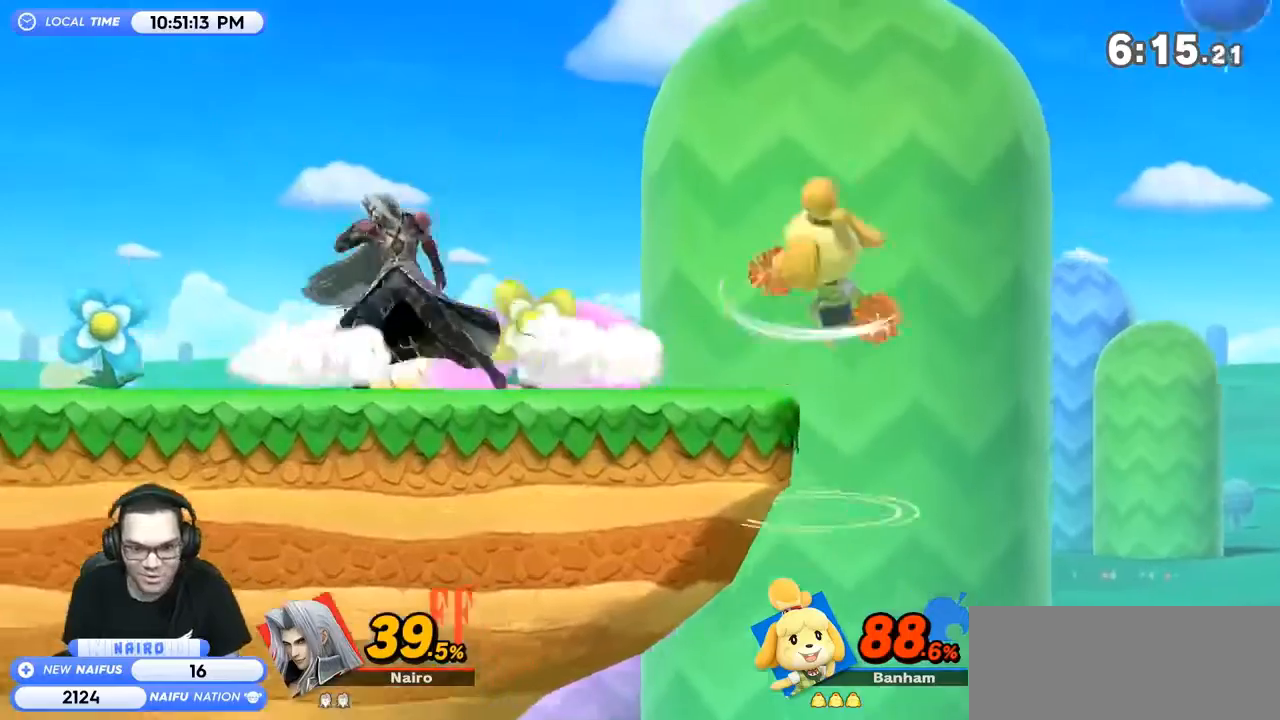
{"buttons": [], "left_stick": "down", "right_stick": "center", "events": [[67, "Y", "down"], [133, "left_stick", "right"], [200, "Y", "up"], [333, "right_stick", "right"], [400, "right_stick", "center"], [433, "left_stick", "down"]]}
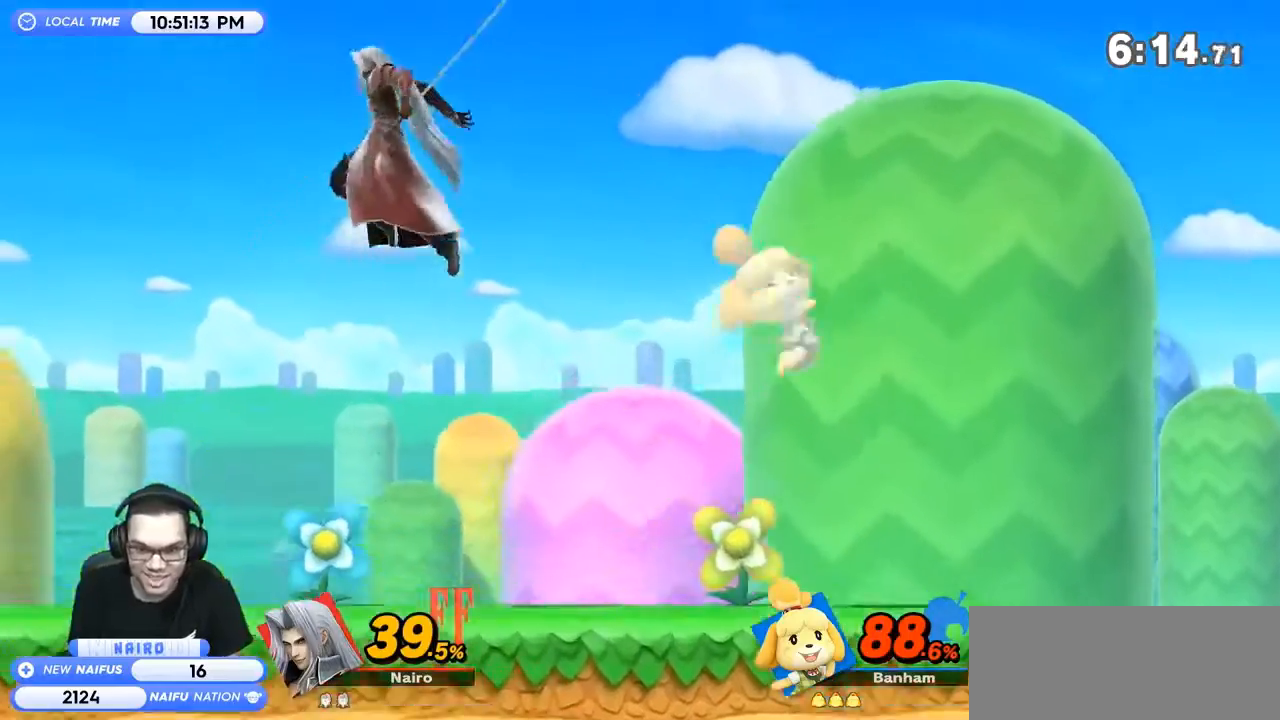
{"buttons": ["Z"], "left_stick": "center", "right_stick": "center", "events": [[167, "left_stick", "left"], [233, "left_stick", "center"], [400, "left_stick", "right"], [467, "Z", "down"], [500, "left_stick", "center"]]}